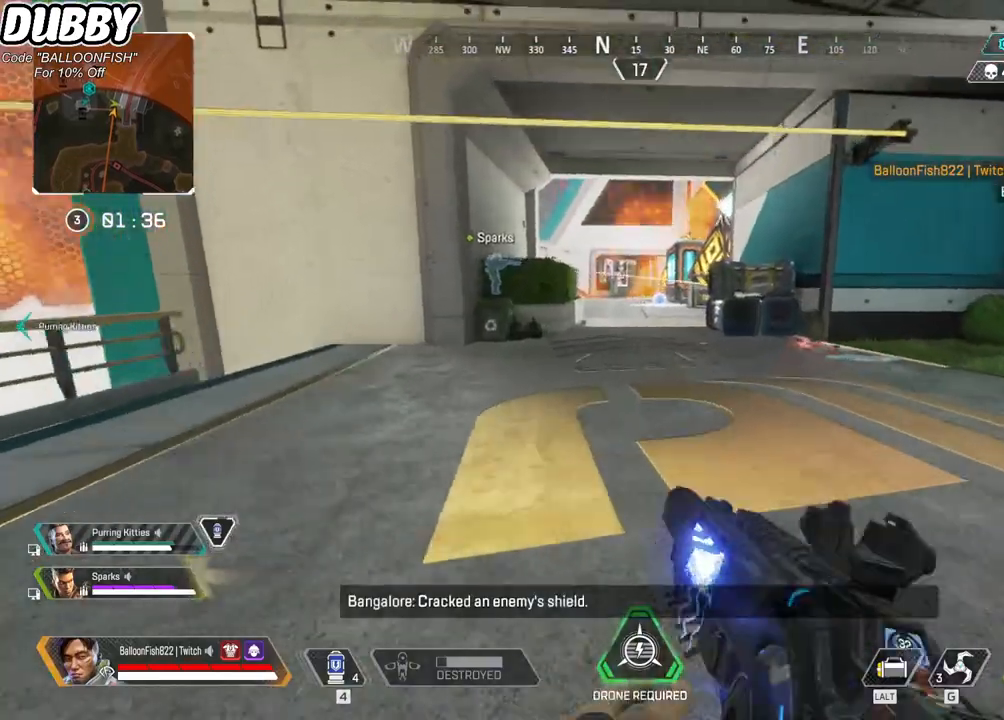
Gameplay with keyboard and mouse; each line is a JSON object with the keys and mouse buttons held at the frame after it. "events" lists presses ("down") and releases ("up") of "1", "2", "3", "4", "5", "a", "b", "c", "ctrl", "d", "e", "f", "g", "r", "s", "shift", "space", "t", "tab", "v", "w", "x", "z", "mouse_left", "mouse_wheel", "mouse_right", "mouse_mb4" and "mouse_mb5" between this image and that frame as [ms after this image, input, new state], when the widget could be followed in between. "mouse_left", "mouse_wheel", "mouse_right", "mouse_mb4", "mouse_mb5" = the "left", "wheel", "right", "mb4", "mb5" buttons of the "mouse" list. No other keys are recorded. "wheel" means that the mouse wheel is clicked or scrolled. Mouse movement is not recorded.
{"keys": ["w"], "mouse": [], "events": [[434, "2", "down"], [501, "2", "up"]]}
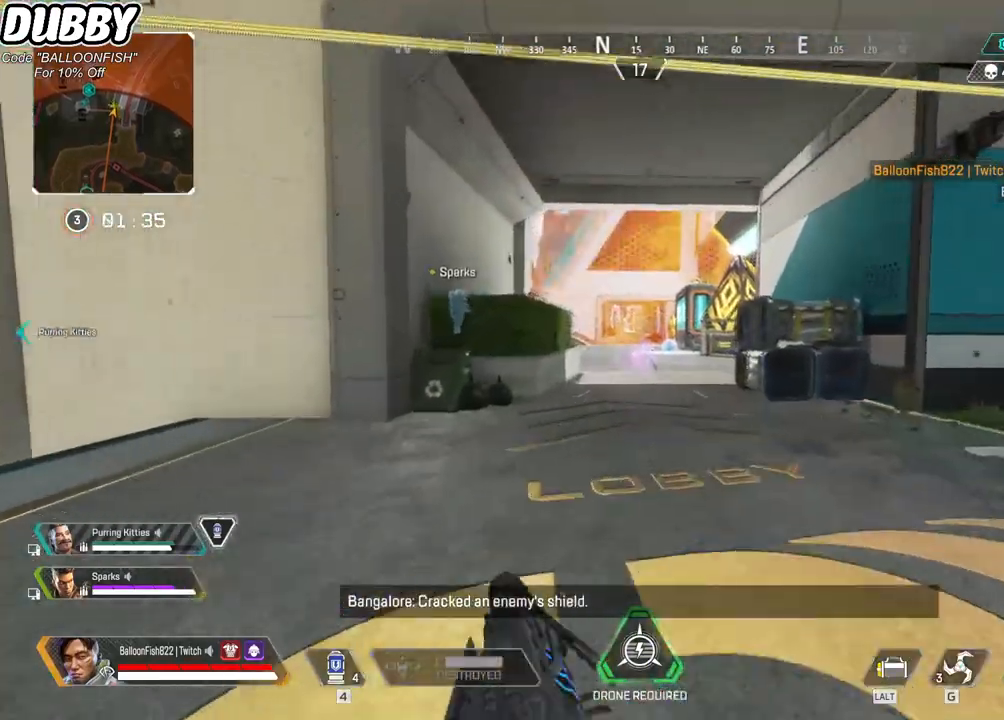
{"keys": ["w"], "mouse": [], "events": []}
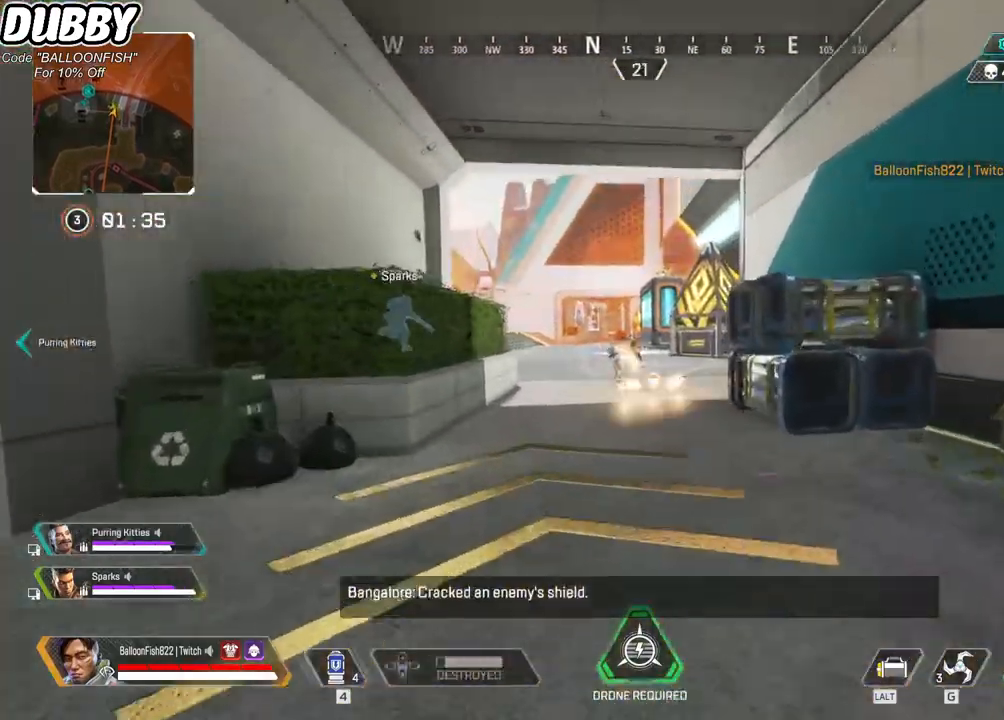
{"keys": ["w"], "mouse": [], "events": []}
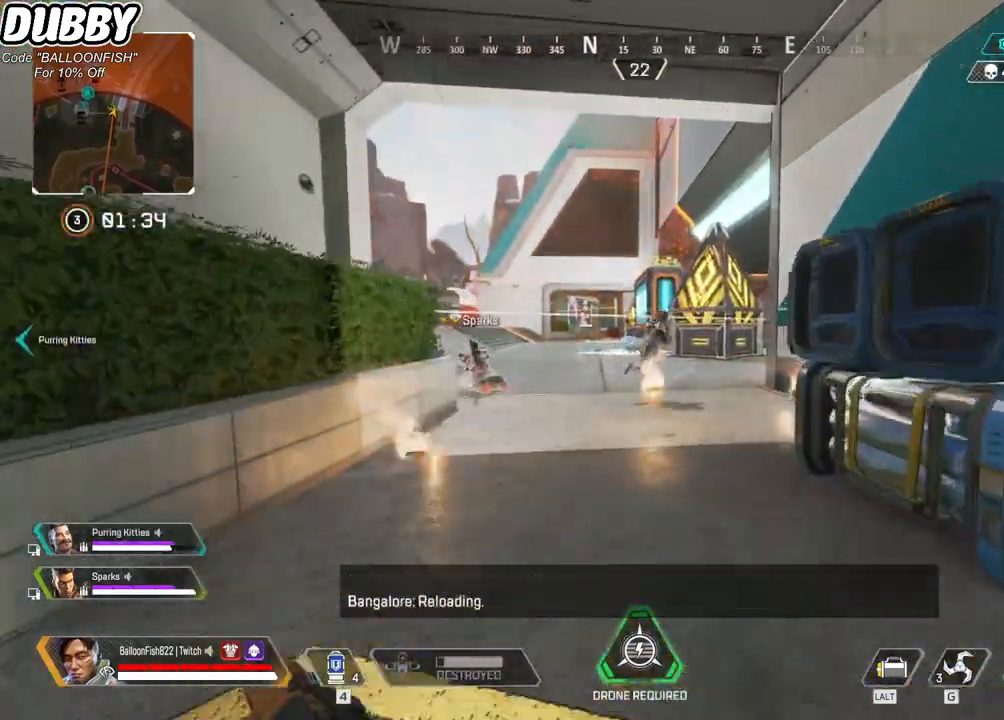
{"keys": ["a", "ctrl", "w"], "mouse": ["left"], "events": [[100, "ctrl", "down"], [267, "space", "down"], [333, "mouse_left", "down"], [434, "space", "up"], [500, "a", "down"]]}
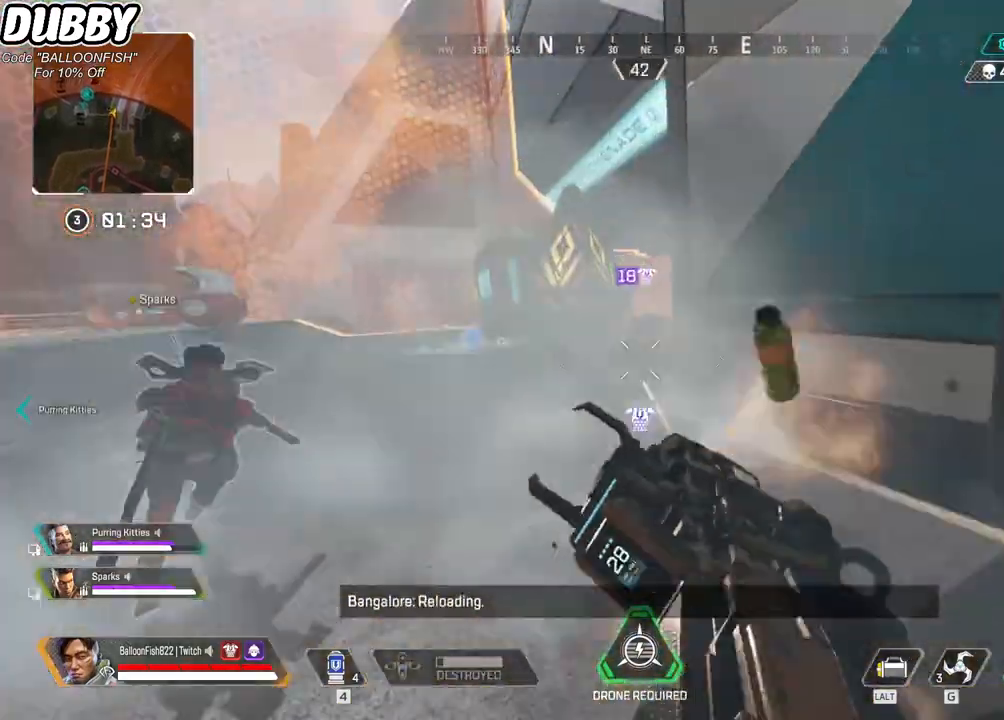
{"keys": ["a", "ctrl", "w"], "mouse": ["left"], "events": []}
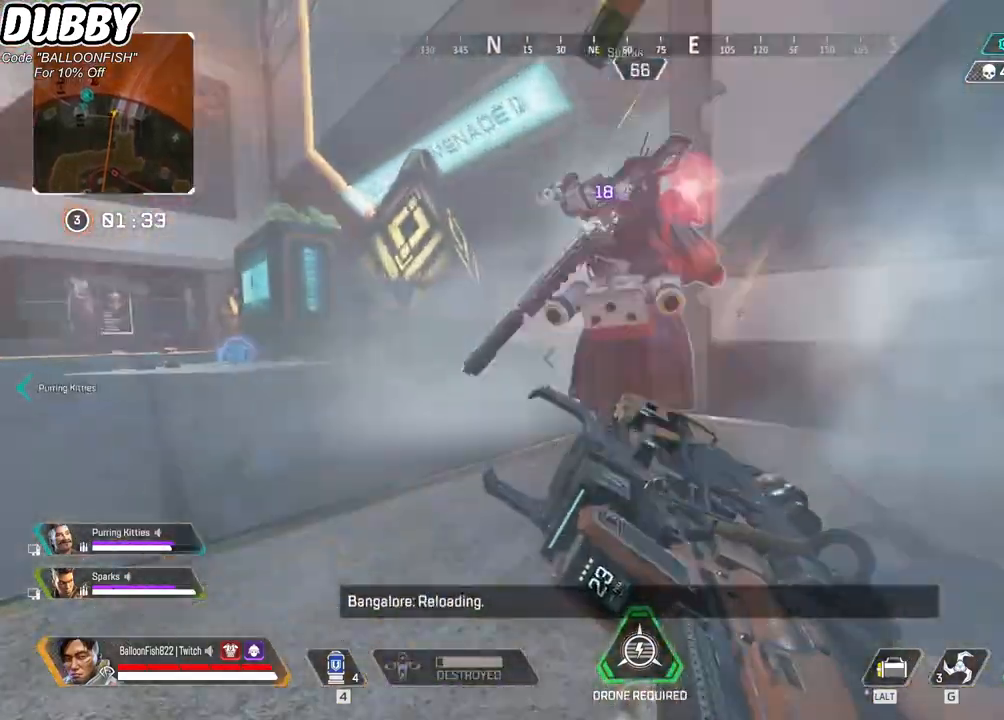
{"keys": ["a", "w"], "mouse": [], "events": [[34, "ctrl", "up"], [234, "mouse_left", "up"]]}
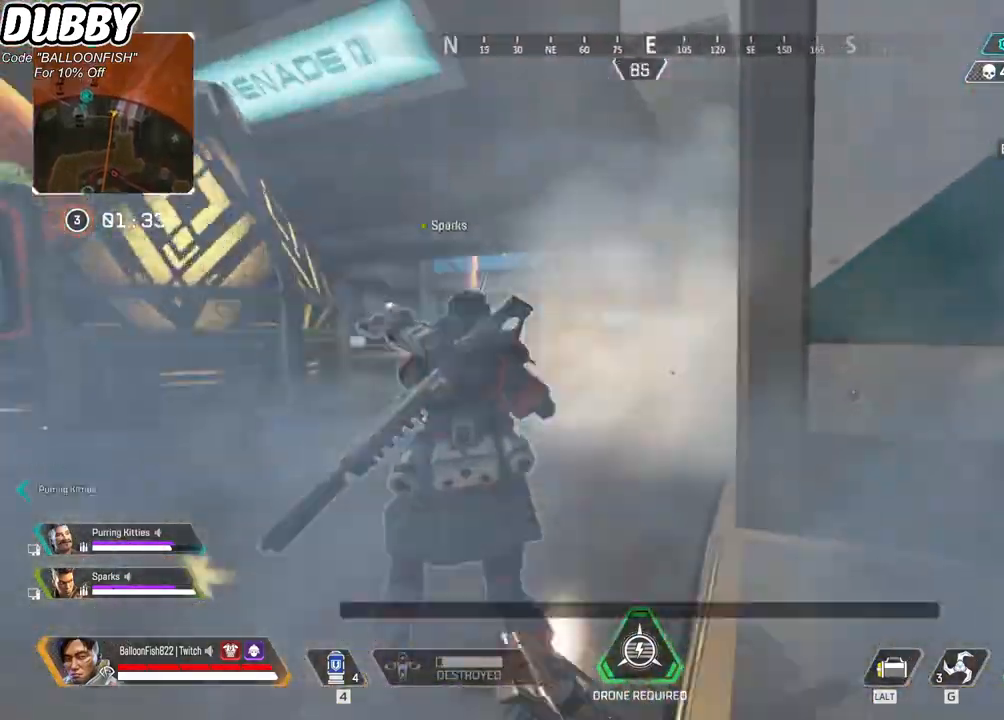
{"keys": ["a", "w"], "mouse": [], "events": []}
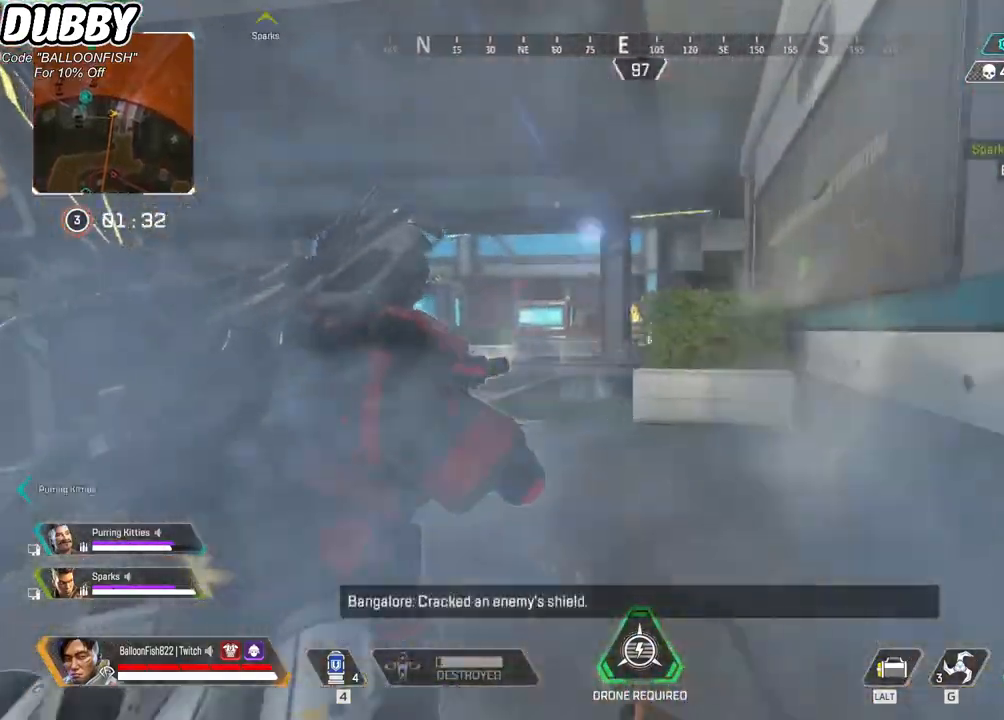
{"keys": ["a", "w"], "mouse": [], "events": [[100, "w", "up"], [300, "w", "down"]]}
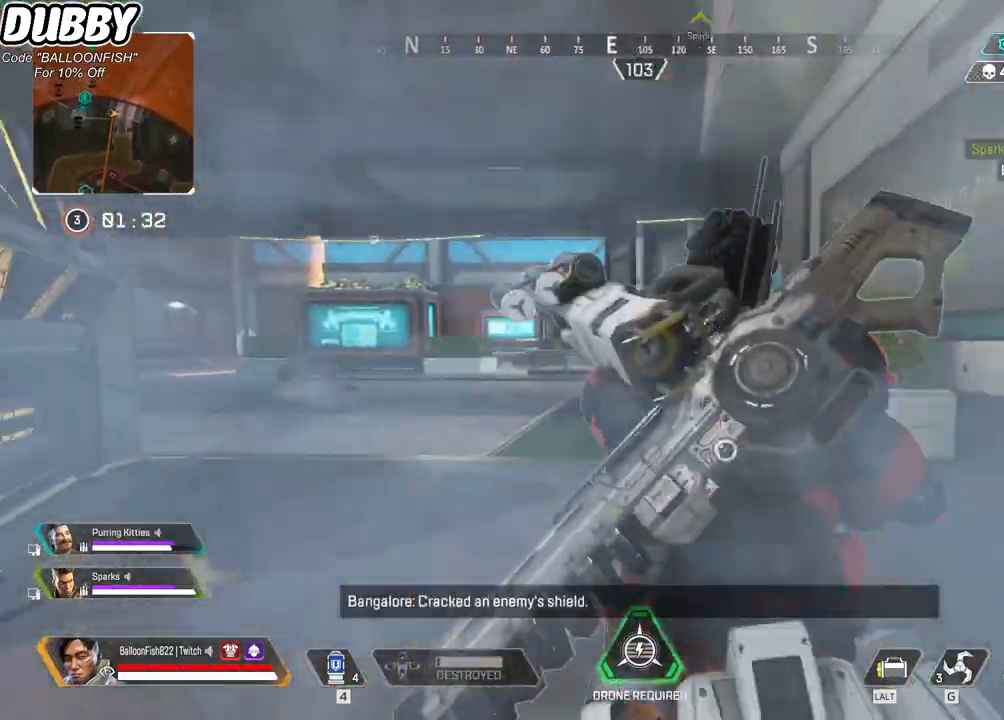
{"keys": ["a", "w"], "mouse": [], "events": [[200, "w", "up"], [367, "w", "down"]]}
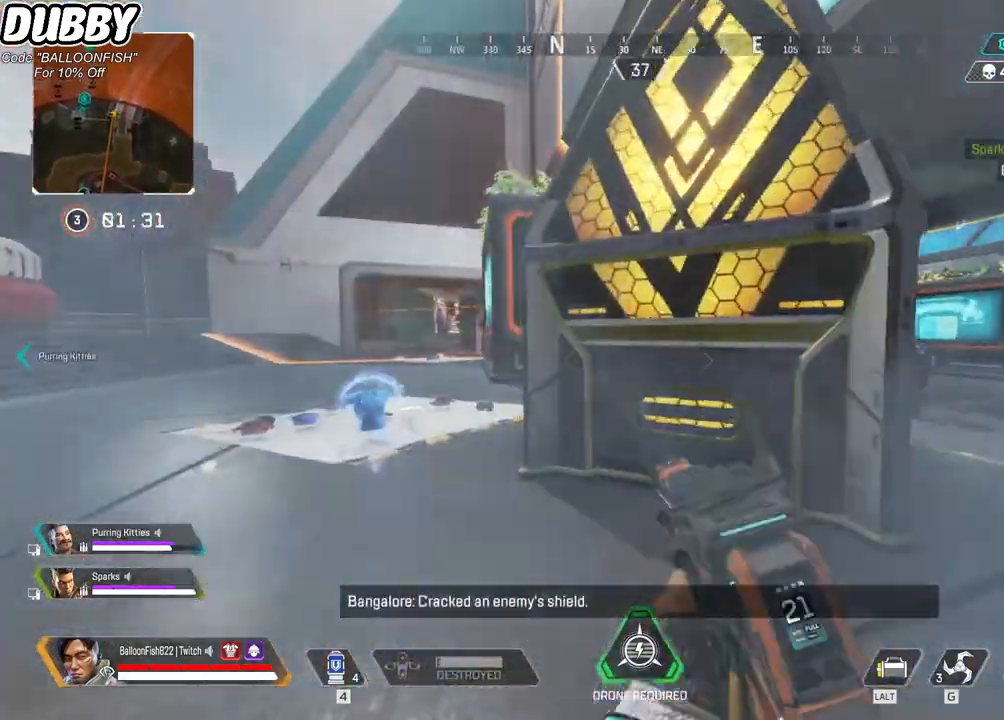
{"keys": ["a"], "mouse": [], "events": [[467, "w", "up"]]}
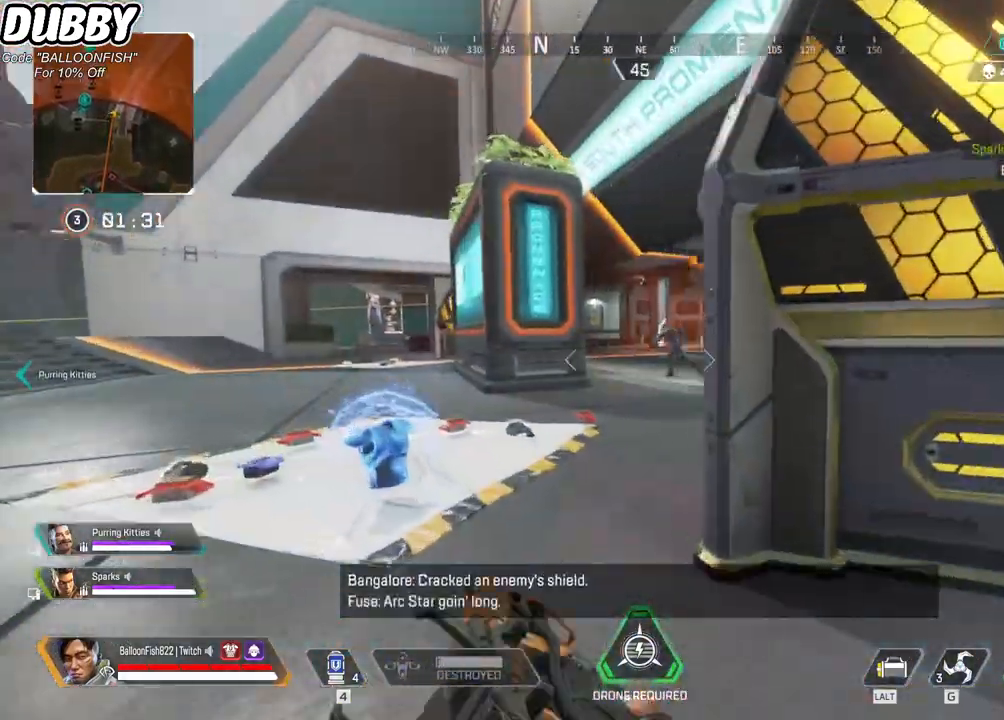
{"keys": ["d"], "mouse": ["left"], "events": [[234, "mouse_right", "down"], [334, "d", "down"], [334, "mouse_right", "up"], [401, "a", "up"], [434, "mouse_left", "down"]]}
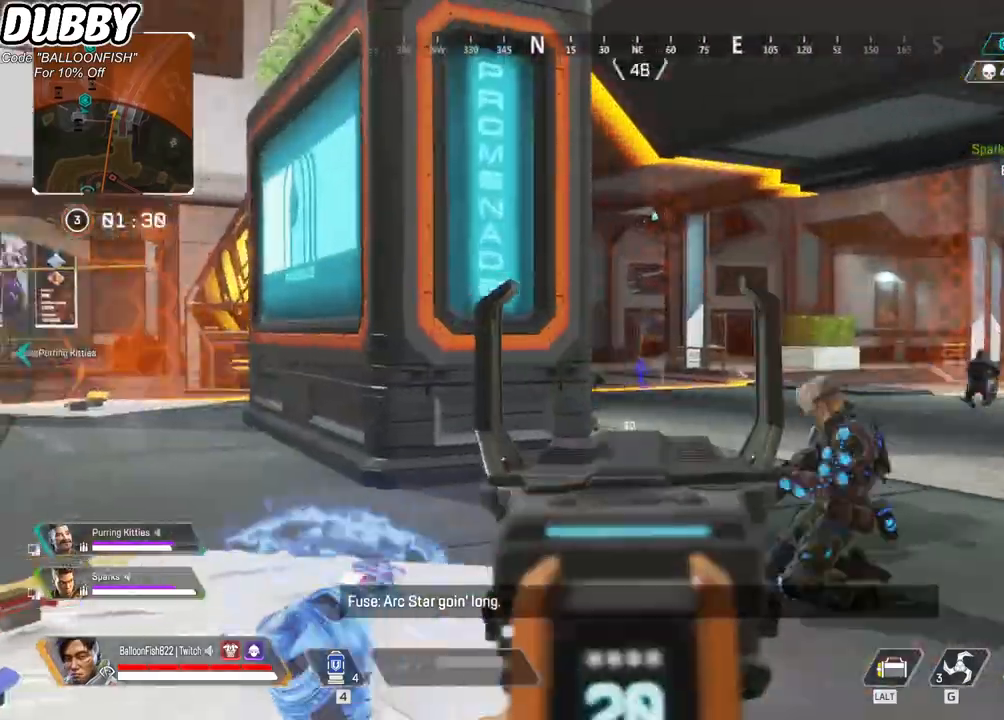
{"keys": ["d"], "mouse": [], "events": [[167, "mouse_left", "up"], [234, "w", "down"], [367, "mouse_left", "down"], [367, "w", "up"], [468, "mouse_left", "up"]]}
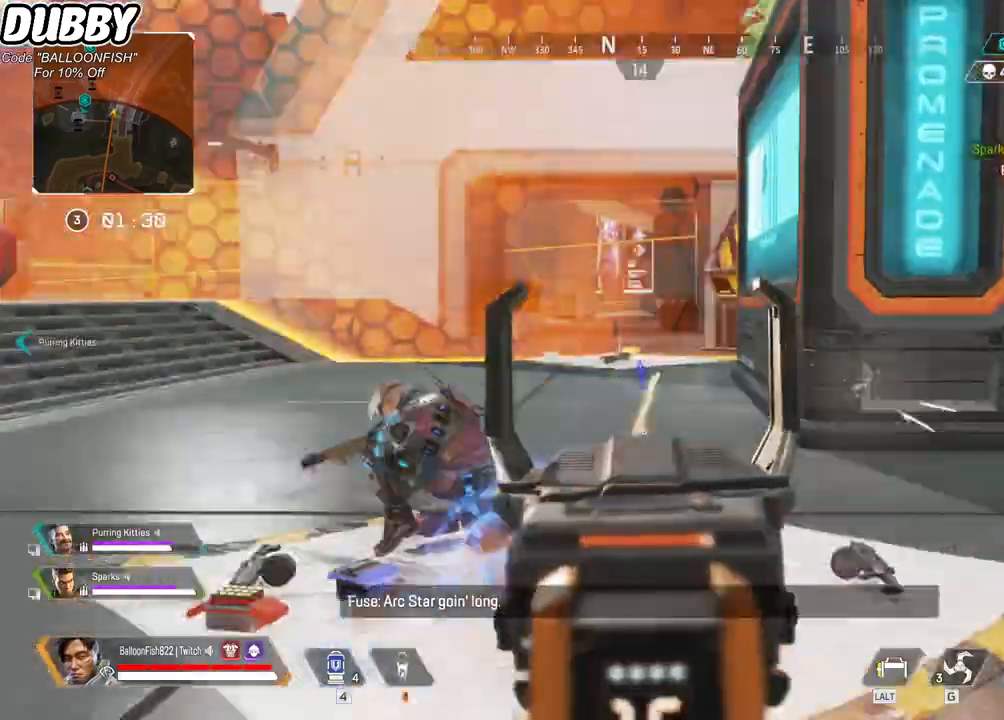
{"keys": ["d"], "mouse": [], "events": [[67, "r", "down"], [134, "r", "up"]]}
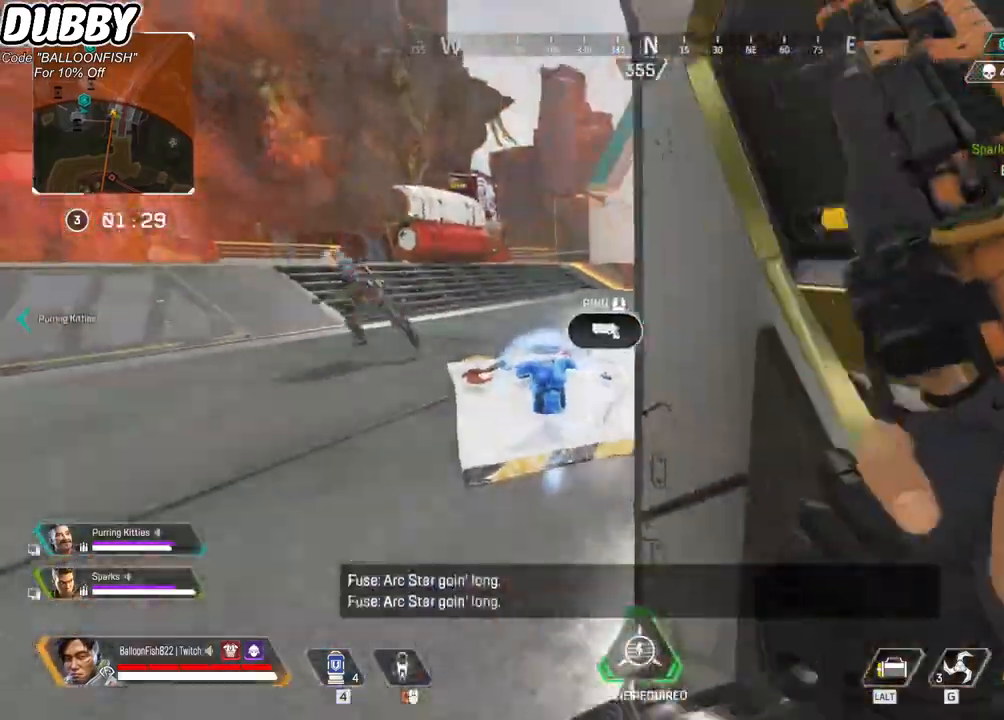
{"keys": ["d", "w"], "mouse": [], "events": [[33, "s", "down"], [67, "a", "down"], [133, "d", "up"], [133, "s", "up"], [267, "w", "down"], [401, "a", "up"], [434, "d", "down"]]}
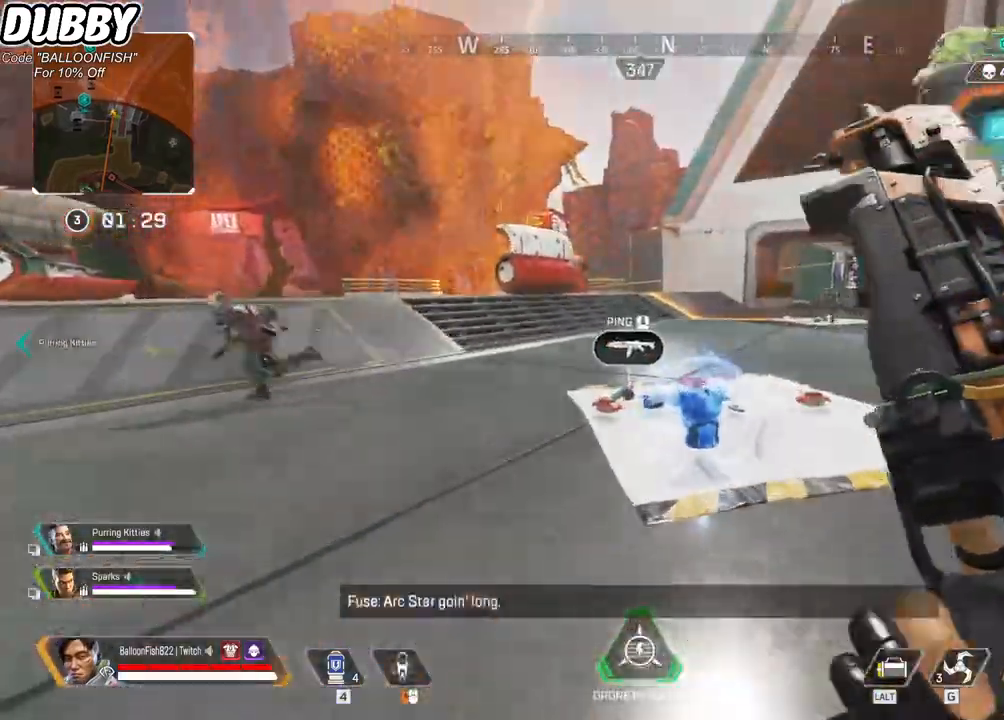
{"keys": ["a"], "mouse": [], "events": [[233, "w", "up"], [267, "a", "down"], [334, "d", "up"]]}
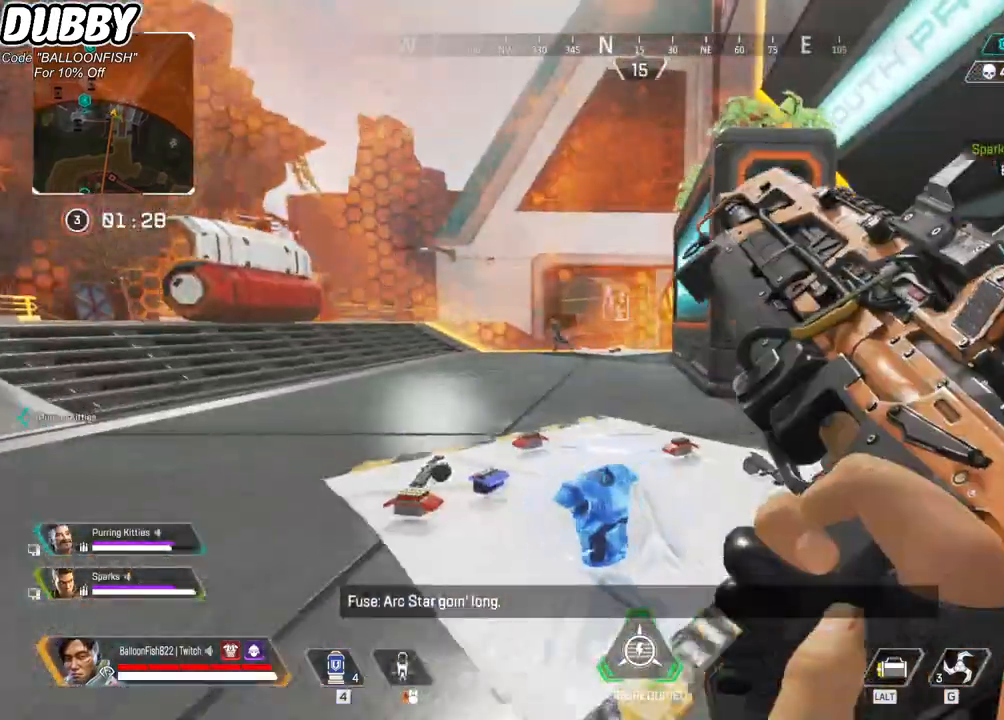
{"keys": ["d", "w"], "mouse": [], "events": [[66, "a", "up"], [66, "d", "down"], [200, "ctrl", "down"], [400, "ctrl", "up"], [467, "w", "down"]]}
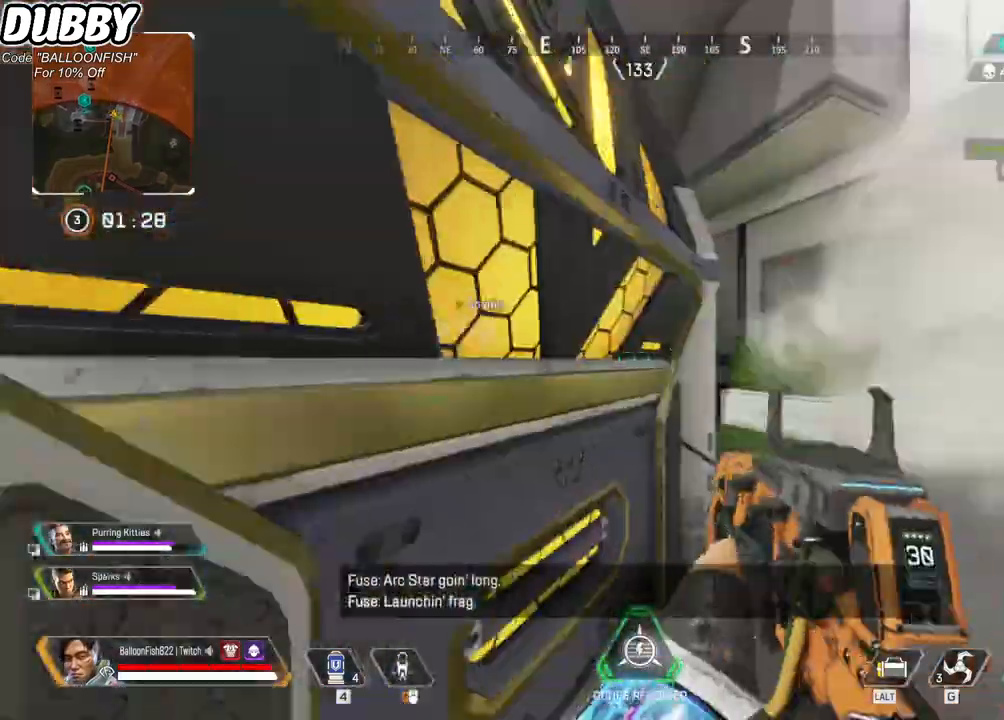
{"keys": ["w"], "mouse": [], "events": [[301, "d", "up"]]}
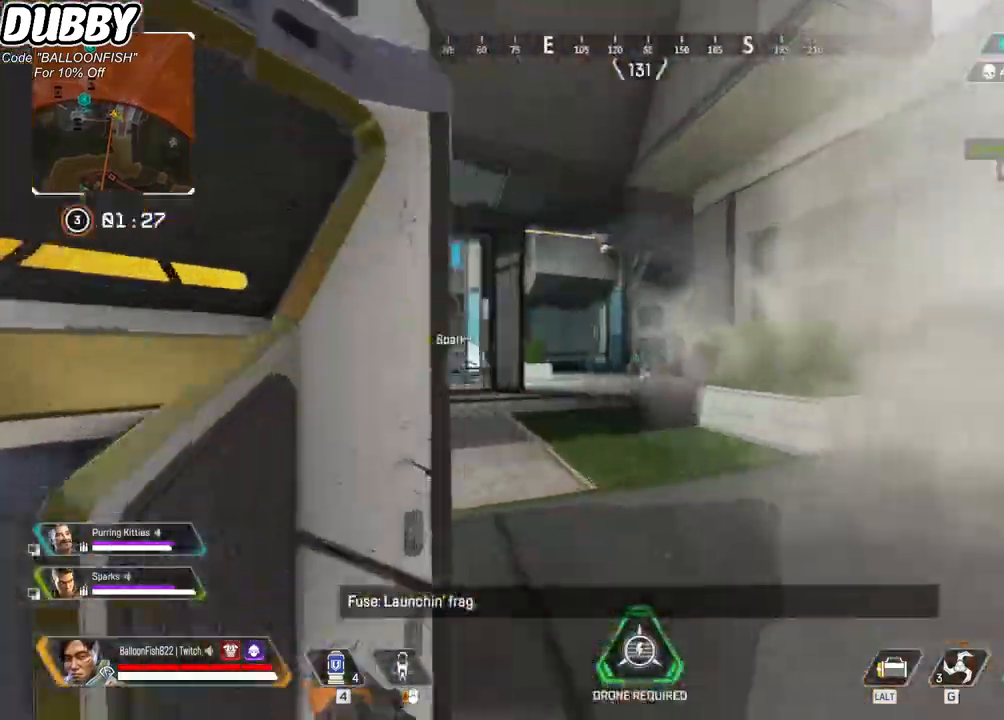
{"keys": ["a"], "mouse": [], "events": [[334, "a", "down"], [367, "mouse_right", "down"], [468, "mouse_right", "up"], [501, "w", "up"]]}
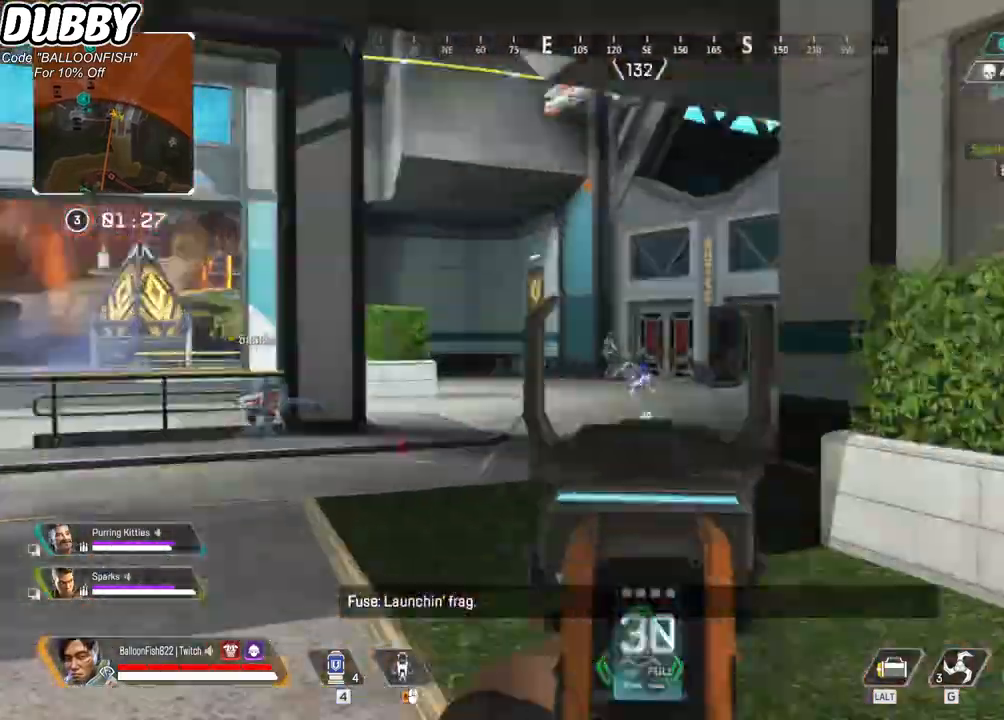
{"keys": ["a"], "mouse": ["right"], "events": [[200, "mouse_left", "down"], [334, "mouse_left", "up"], [434, "mouse_right", "down"]]}
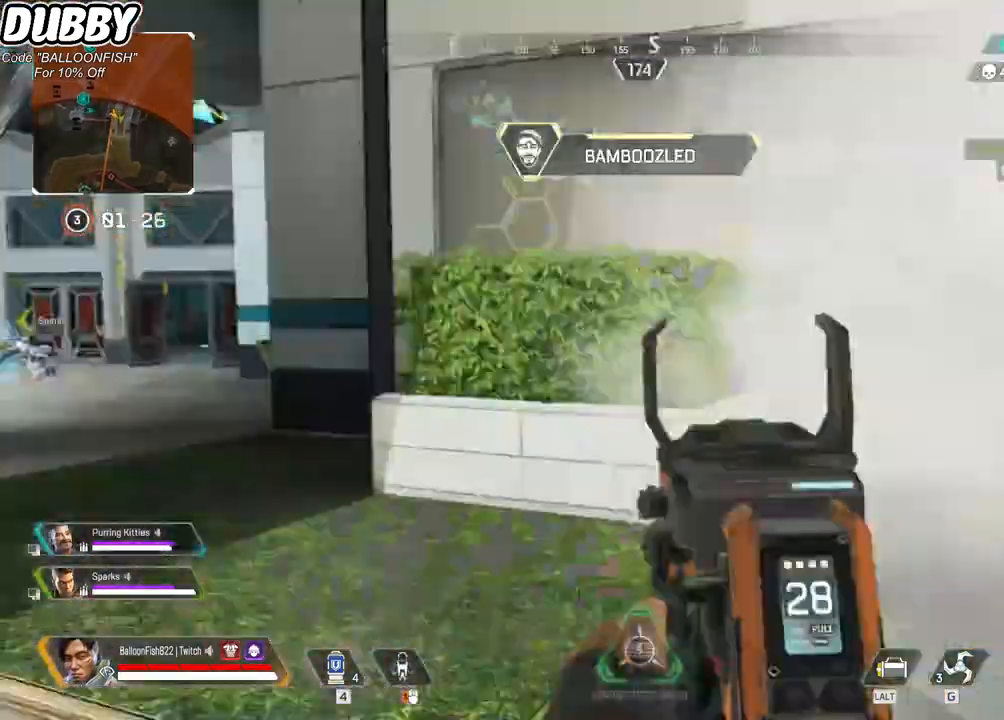
{"keys": ["a", "d"], "mouse": [], "events": [[33, "mouse_right", "up"], [501, "d", "down"]]}
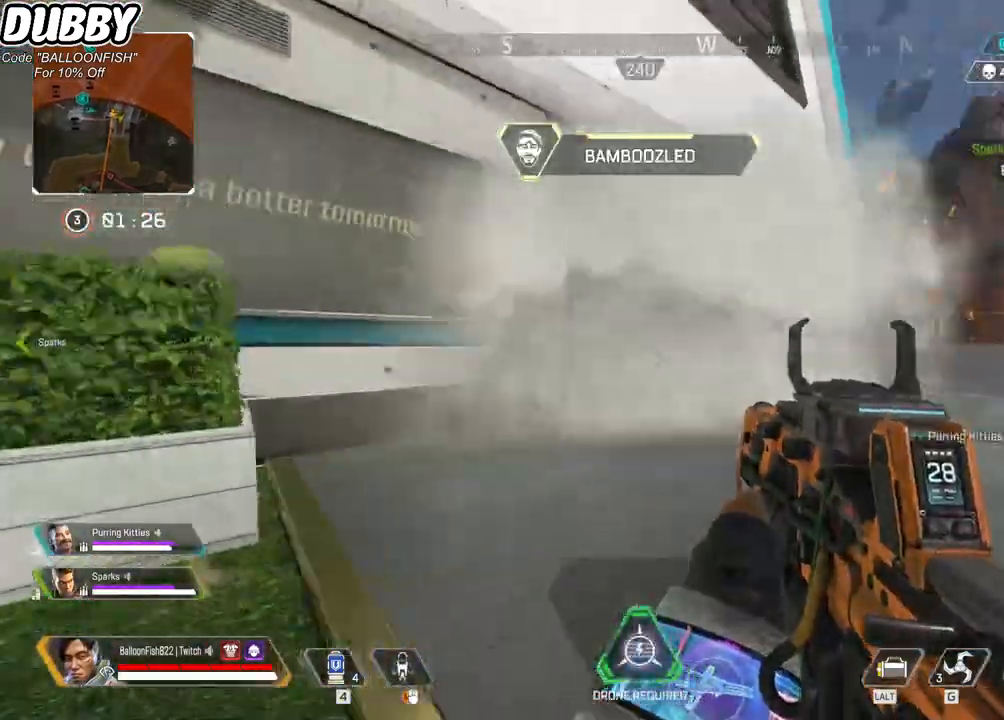
{"keys": ["d", "w"], "mouse": [], "events": [[33, "a", "up"], [267, "w", "down"]]}
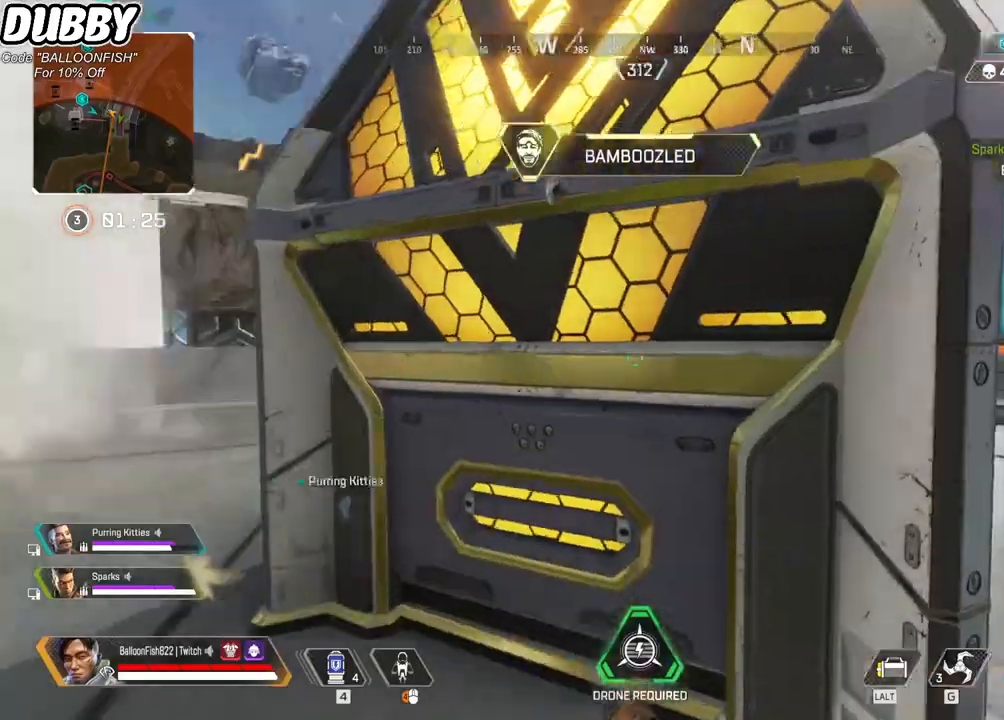
{"keys": ["d", "w"], "mouse": [], "events": []}
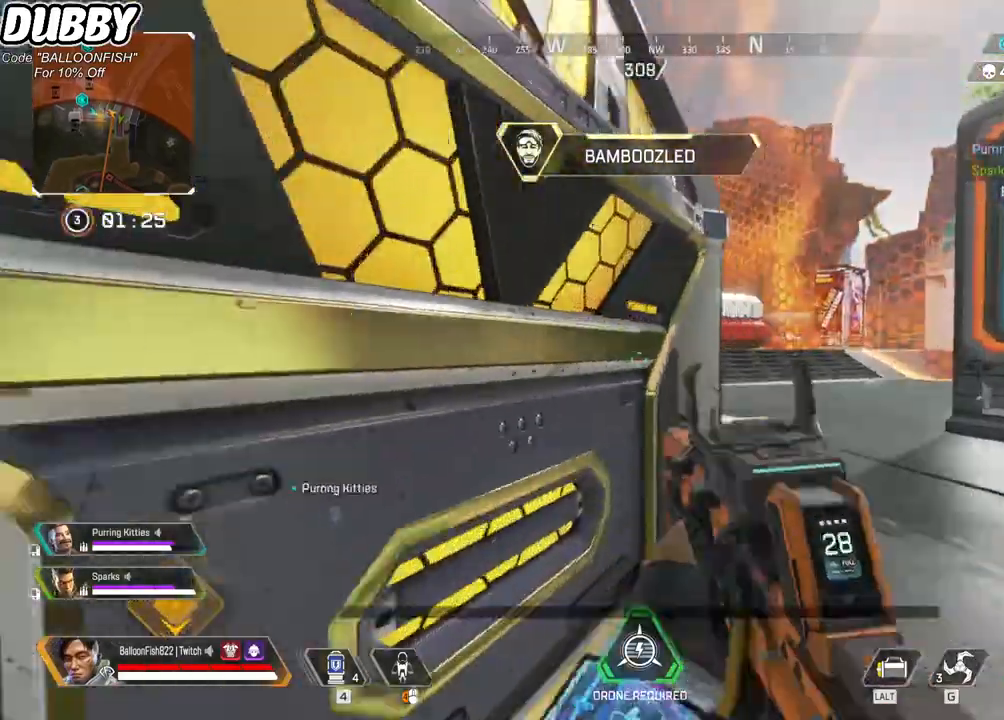
{"keys": ["ctrl", "d", "w"], "mouse": [], "events": [[301, "ctrl", "down"]]}
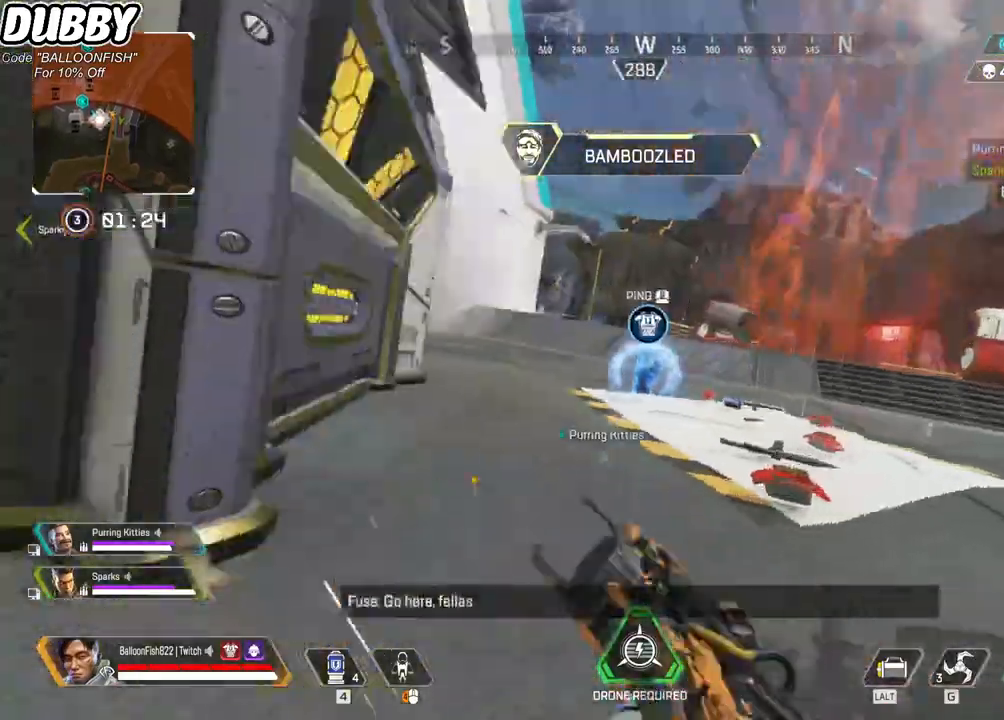
{"keys": ["d", "w"], "mouse": [], "events": [[34, "ctrl", "up"]]}
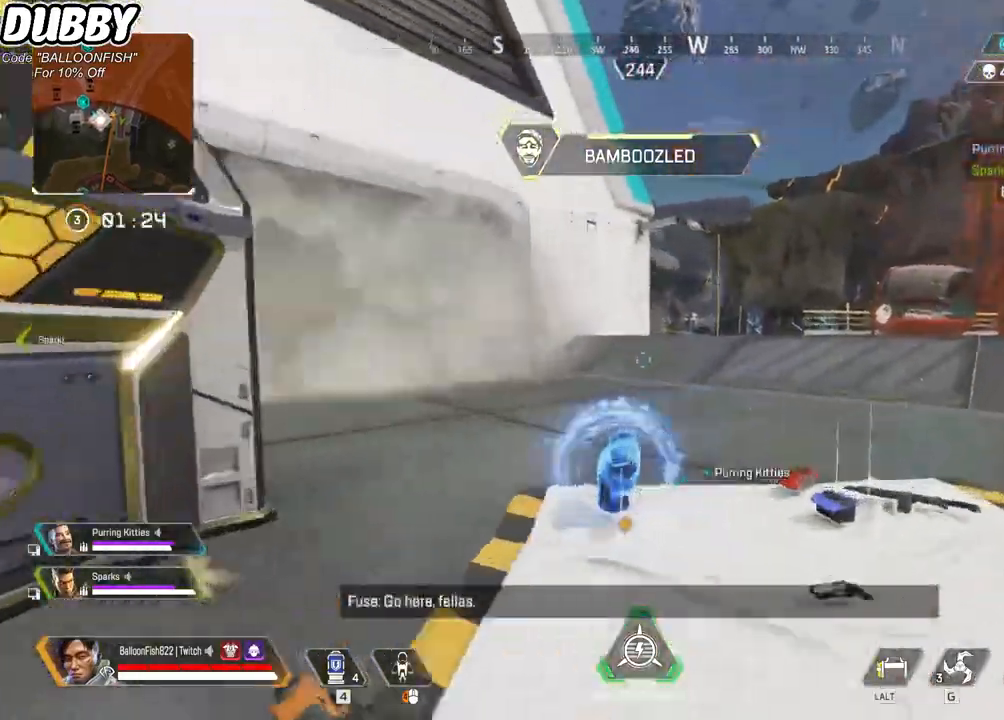
{"keys": ["w"], "mouse": [], "events": [[301, "d", "up"]]}
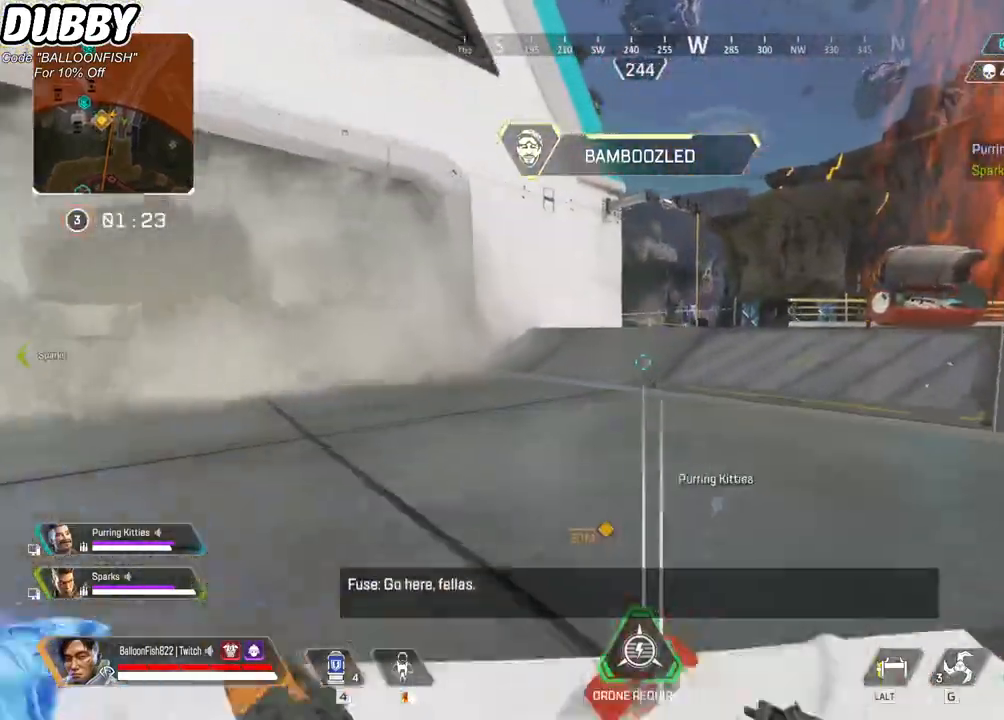
{"keys": ["d", "w"], "mouse": [], "events": [[267, "d", "down"]]}
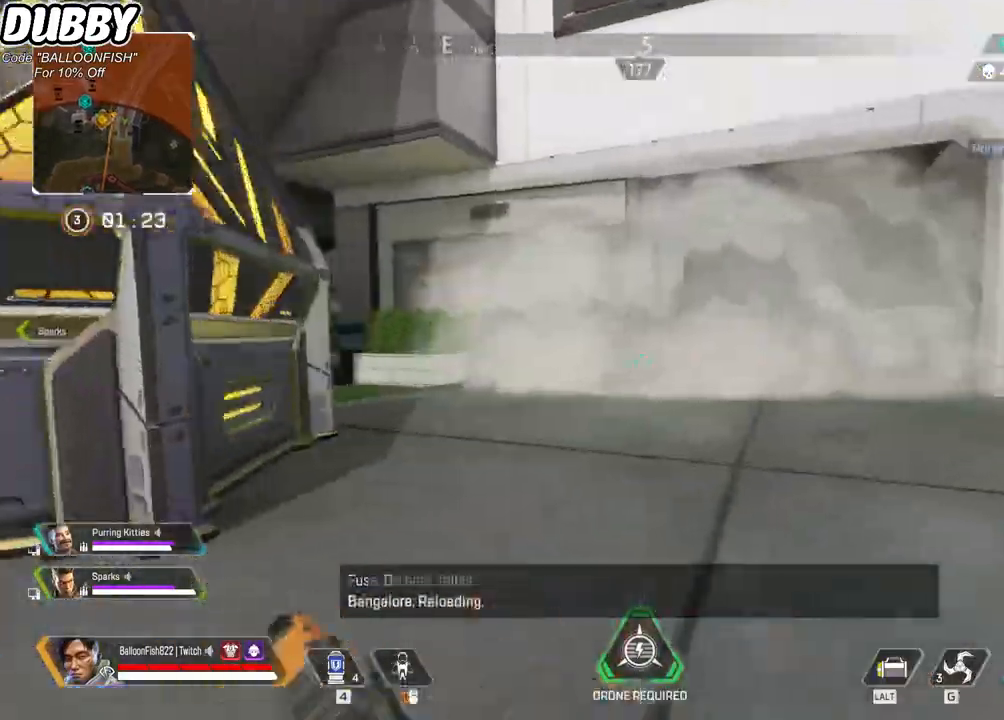
{"keys": ["d", "w"], "mouse": [], "events": [[33, "a", "down"], [33, "d", "up"], [467, "a", "up"], [467, "d", "down"]]}
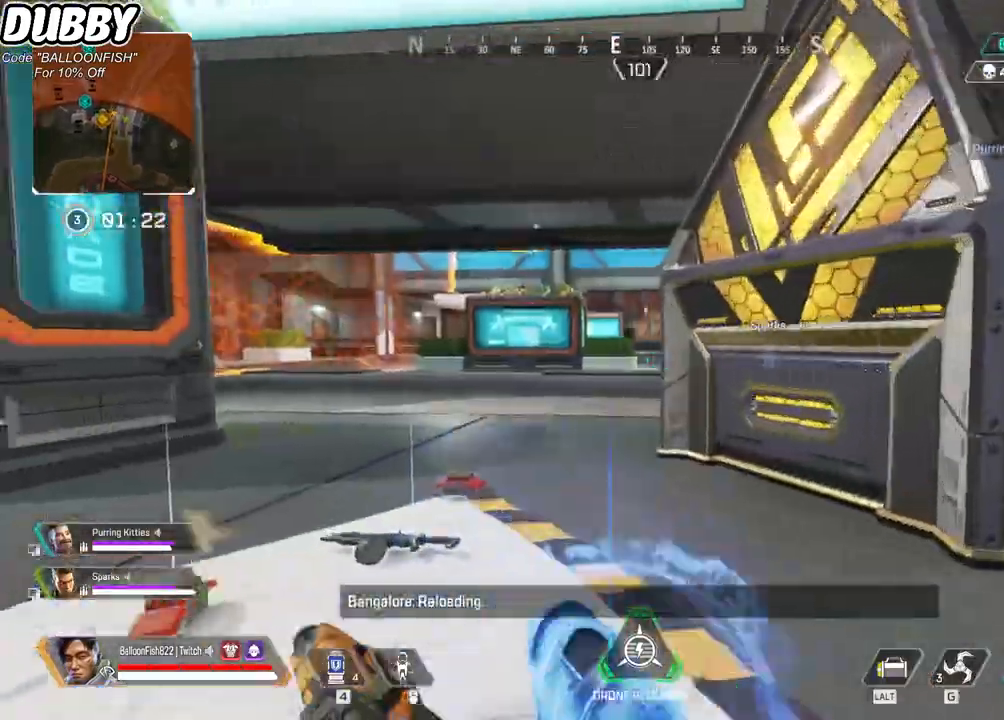
{"keys": ["a", "w"], "mouse": [], "events": [[400, "d", "up"], [434, "a", "down"]]}
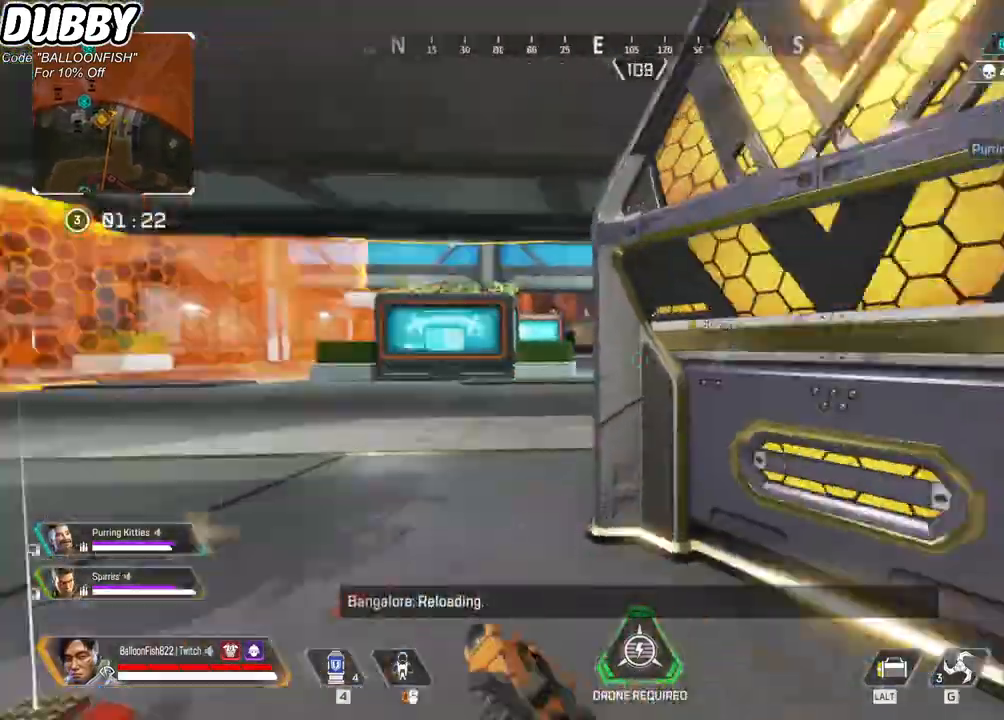
{"keys": ["a", "w"], "mouse": [], "events": []}
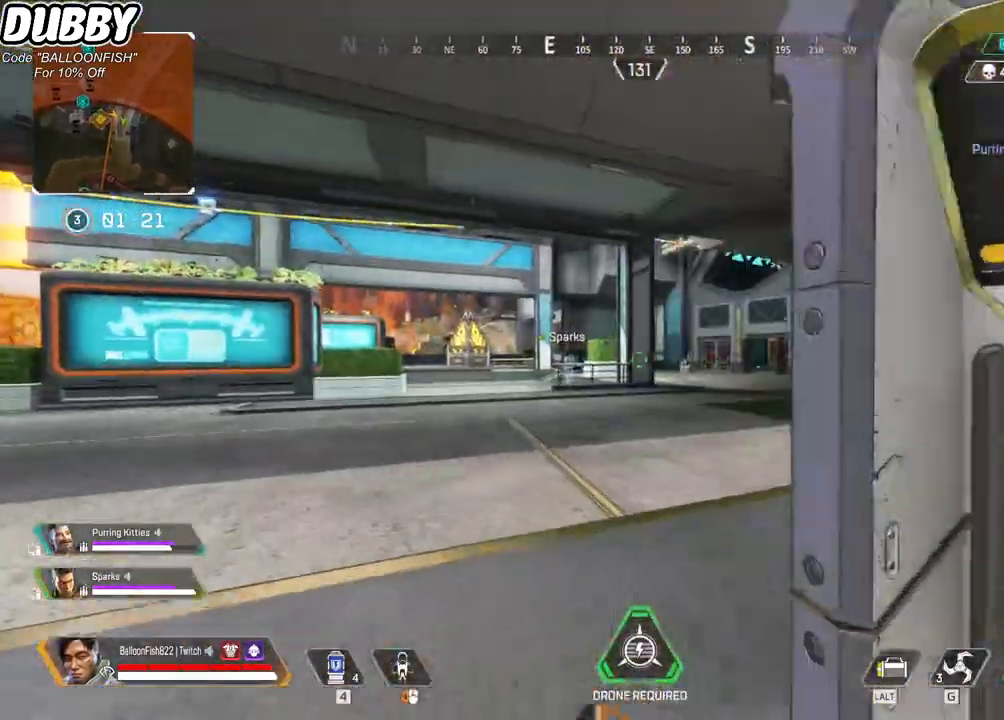
{"keys": ["d"], "mouse": ["right"], "events": [[234, "d", "down"], [234, "w", "up"], [267, "a", "up"], [434, "mouse_right", "down"]]}
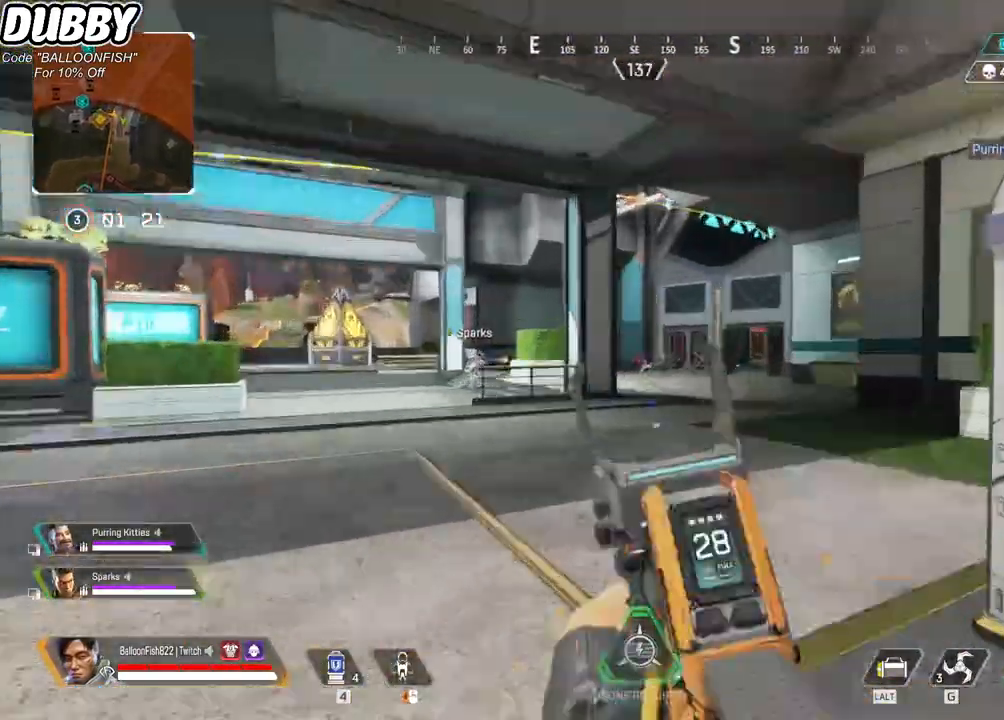
{"keys": ["a"], "mouse": ["left"], "events": [[67, "mouse_right", "up"], [100, "d", "up"], [200, "a", "down"], [200, "s", "down"], [434, "s", "up"], [467, "mouse_left", "down"]]}